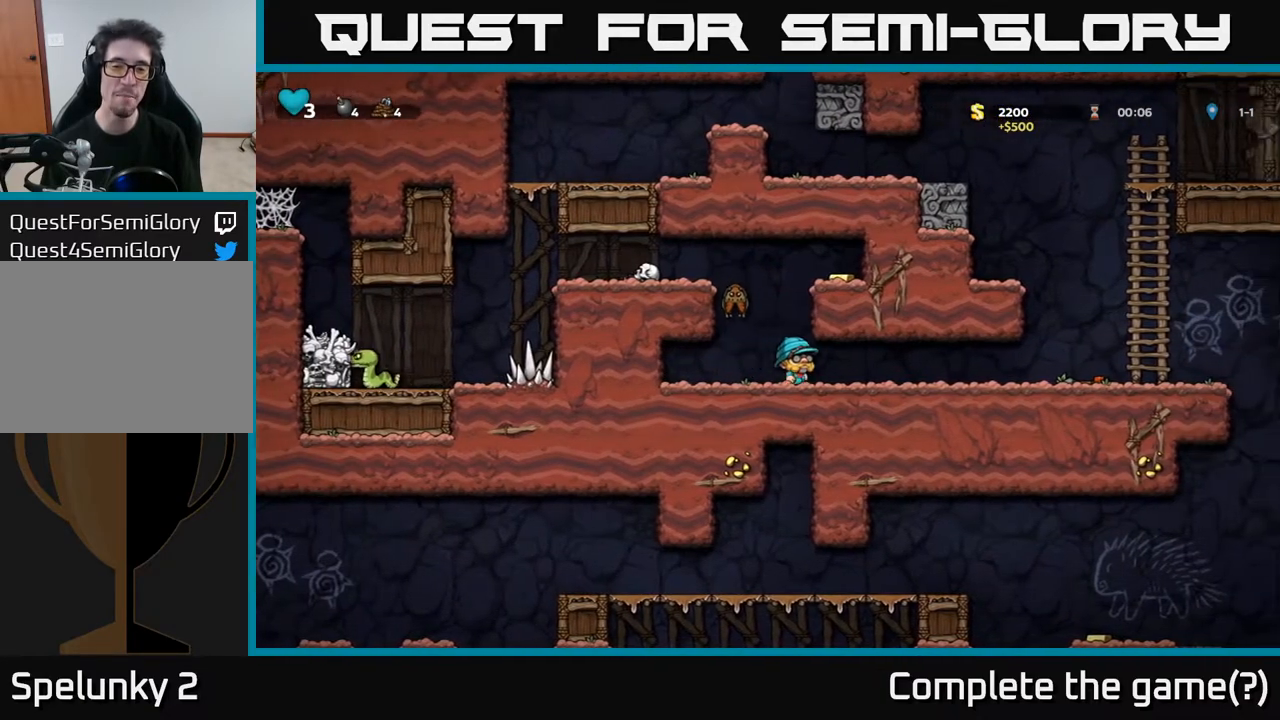
Gameplay with a controller (Xbox layout); each line is a JSON object with the inputs held at the frame after it. "events" lists button and stick changes between this image and that frame as [ms after this image, input, new state], when the widget could be followed in between.
{"buttons": ["X", "DPAD_LEFT"], "left_stick": "center", "right_stick": "center", "events": [[167, "DPAD_RIGHT", "up"], [317, "DPAD_LEFT", "down"], [383, "X", "down"]]}
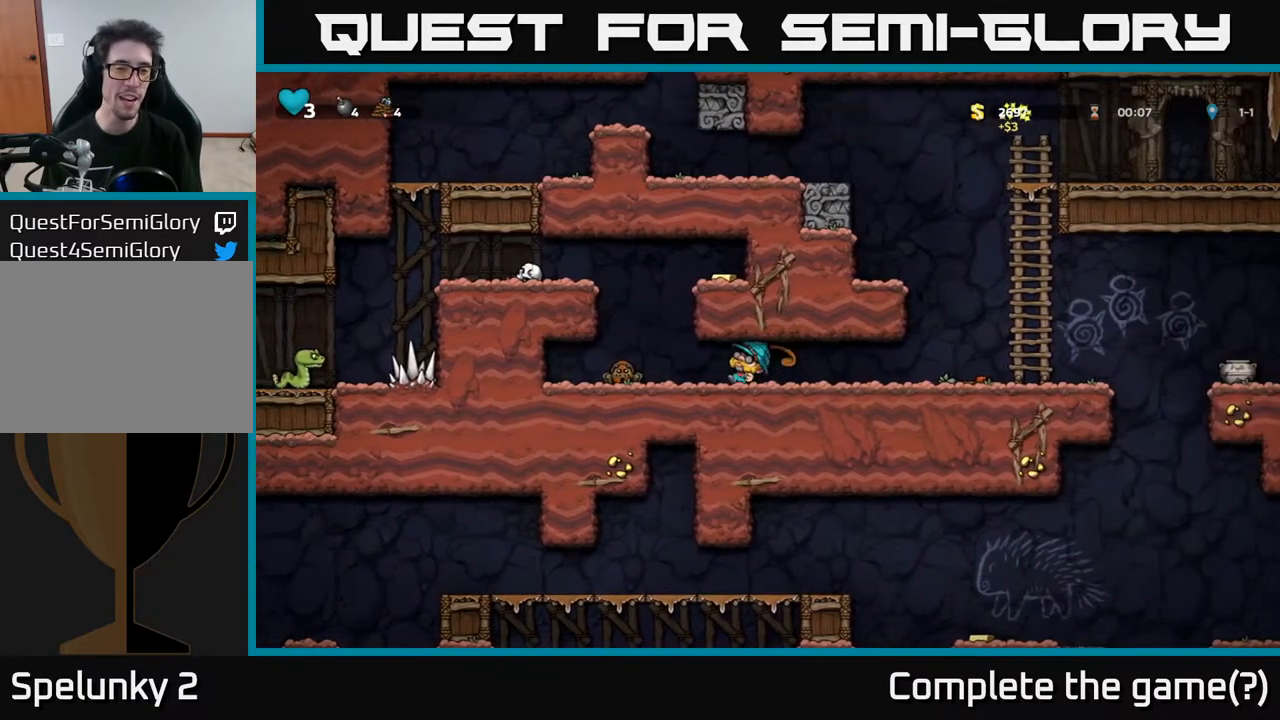
{"buttons": ["A", "DPAD_RIGHT"], "left_stick": "center", "right_stick": "center", "events": [[83, "X", "up"], [217, "DPAD_LEFT", "up"], [383, "DPAD_RIGHT", "down"], [467, "A", "down"]]}
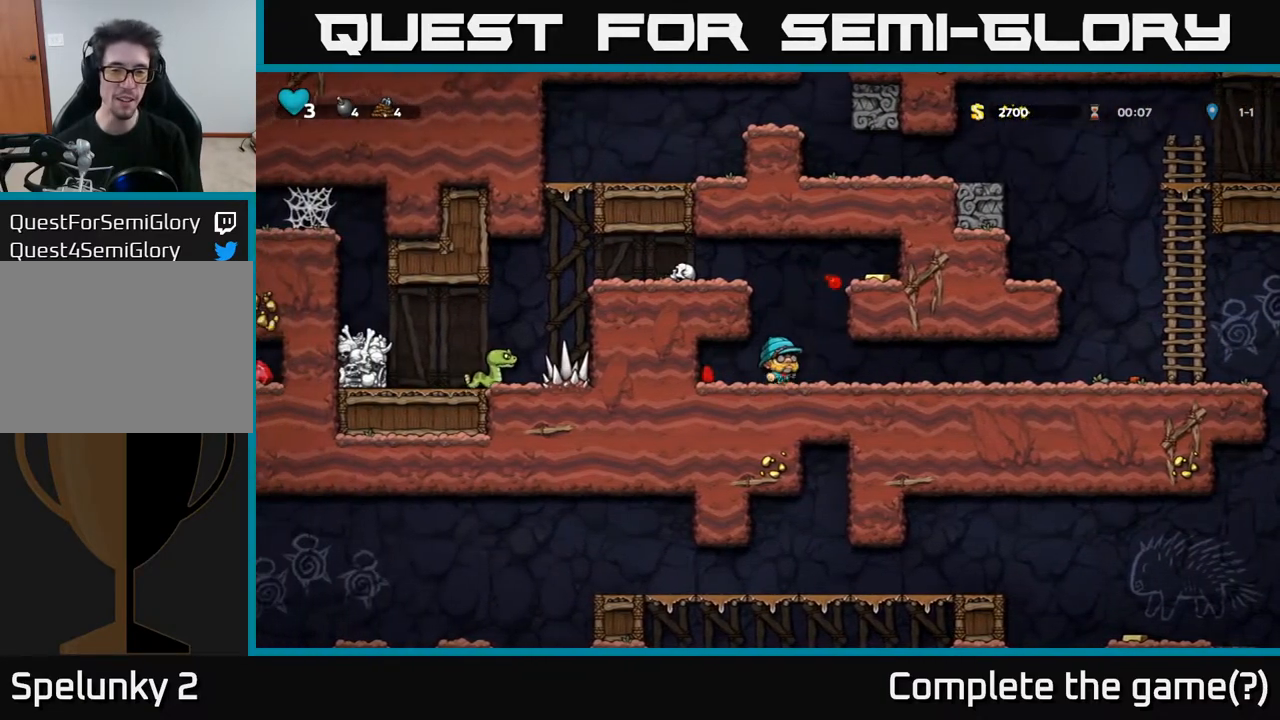
{"buttons": ["A", "DPAD_RIGHT"], "left_stick": "center", "right_stick": "center", "events": [[183, "A", "up"], [383, "A", "down"]]}
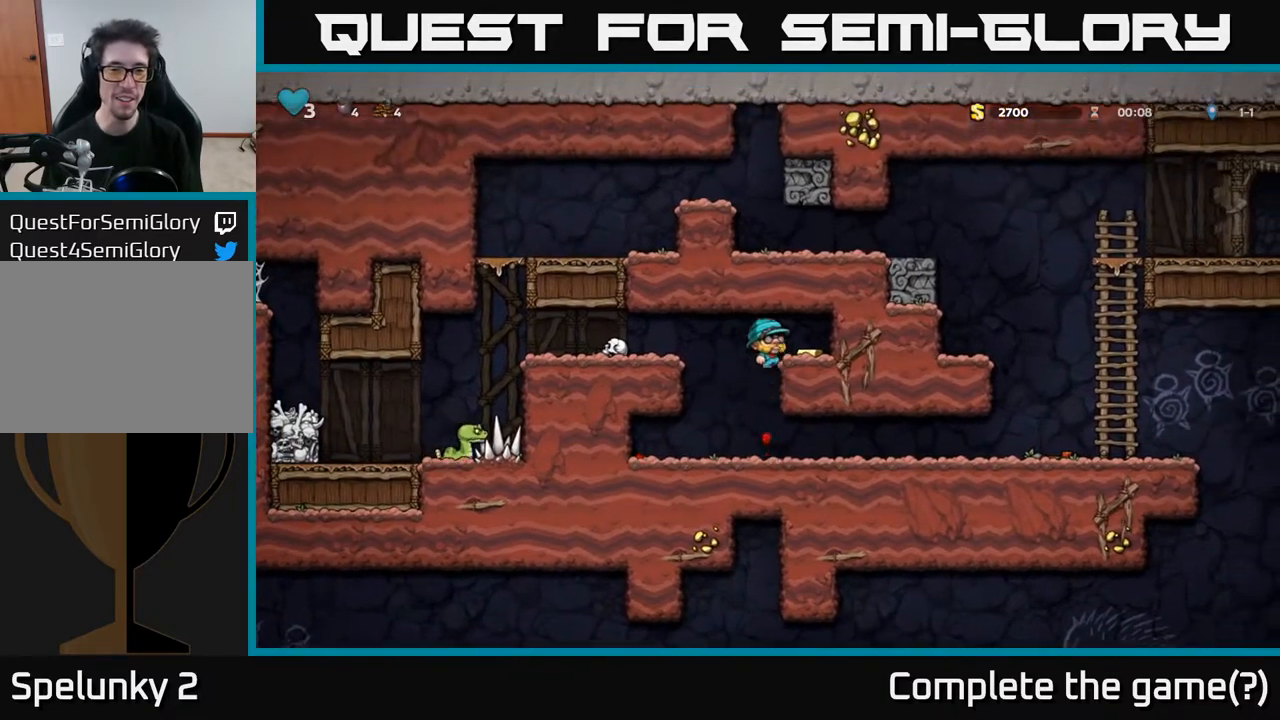
{"buttons": ["DPAD_LEFT"], "left_stick": "center", "right_stick": "center", "events": [[50, "A", "up"], [150, "DPAD_RIGHT", "up"], [300, "DPAD_LEFT", "down"]]}
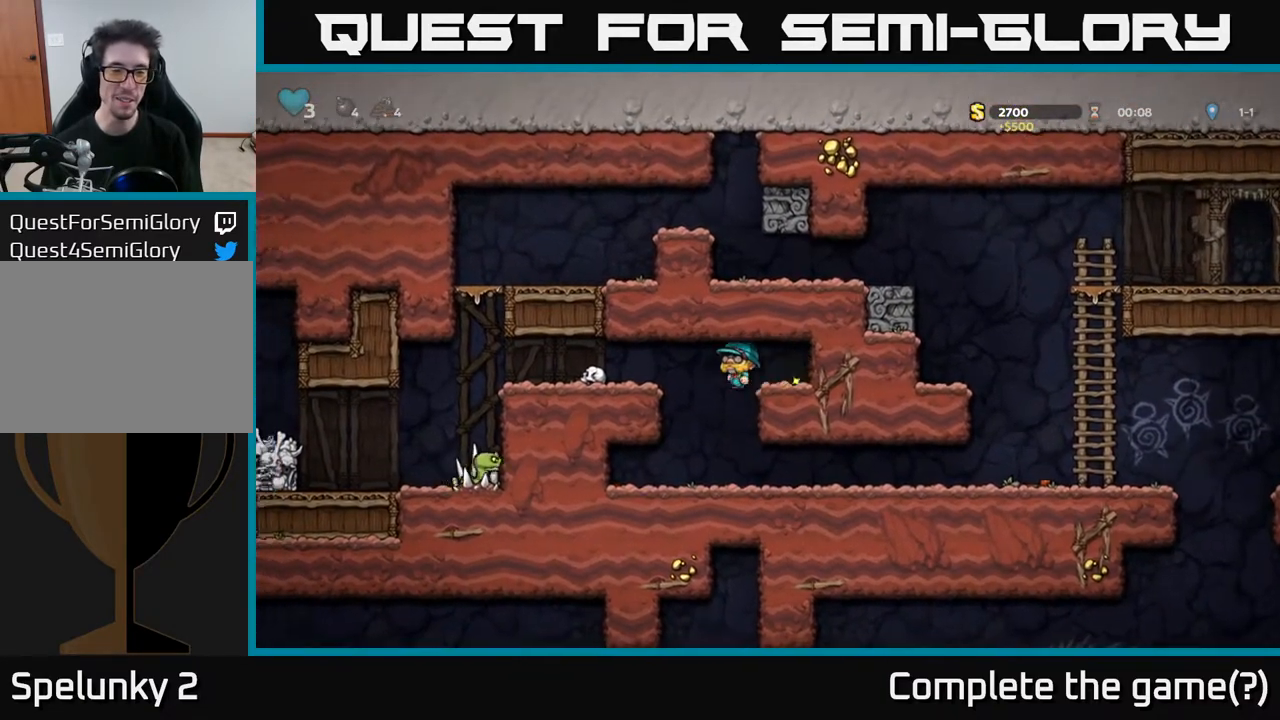
{"buttons": ["A", "DPAD_LEFT"], "left_stick": "center", "right_stick": "center", "events": [[200, "DPAD_LEFT", "up"], [283, "DPAD_DOWN", "down"], [400, "DPAD_DOWN", "up"], [483, "A", "down"], [483, "DPAD_LEFT", "down"]]}
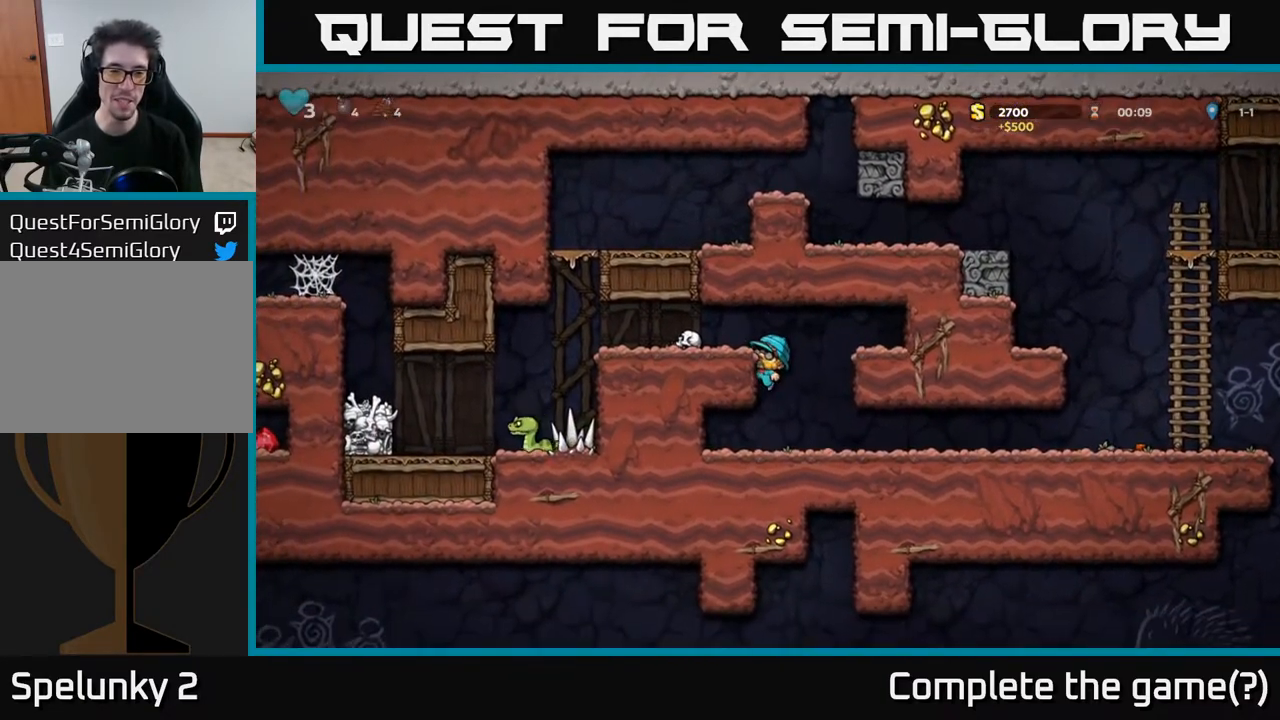
{"buttons": ["DPAD_DOWN"], "left_stick": "center", "right_stick": "center", "events": [[117, "A", "up"], [183, "DPAD_LEFT", "up"], [383, "DPAD_DOWN", "down"]]}
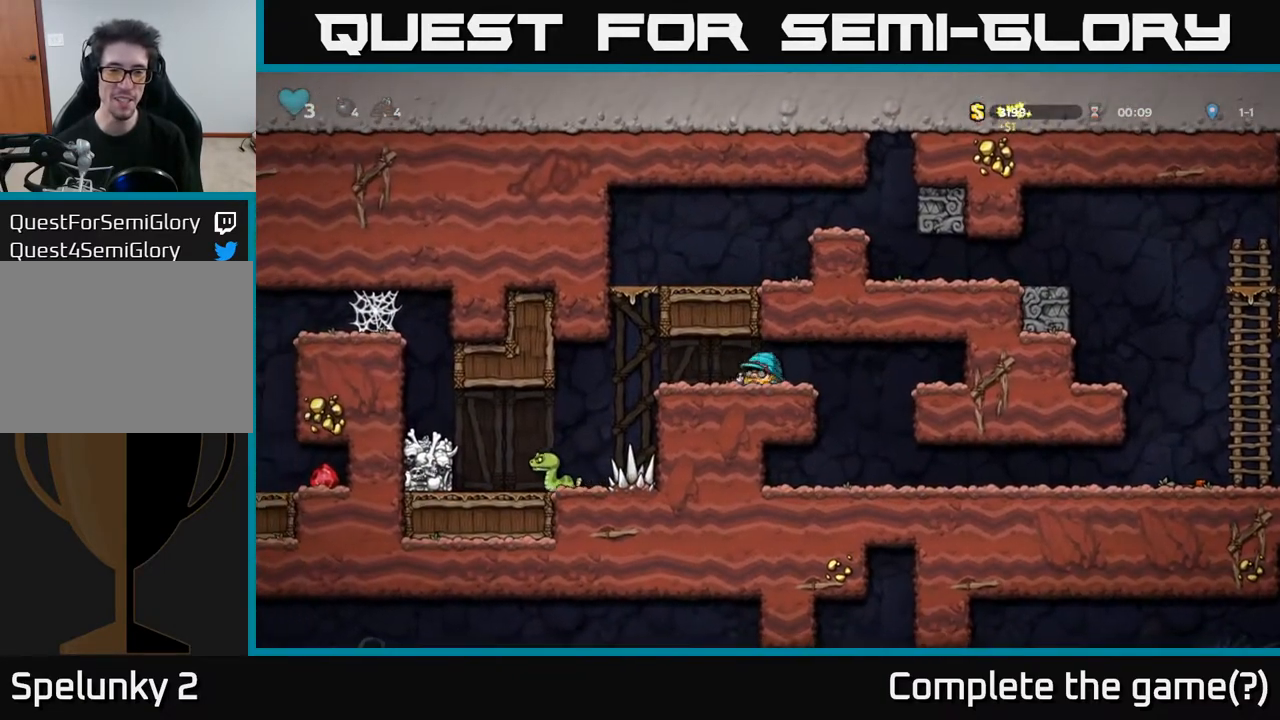
{"buttons": ["A", "DPAD_DOWN"], "left_stick": "center", "right_stick": "center", "events": [[33, "X", "down"], [133, "DPAD_DOWN", "up"], [133, "DPAD_LEFT", "down"], [167, "X", "up"], [250, "DPAD_DOWN", "down"], [250, "DPAD_LEFT", "up"], [450, "A", "down"]]}
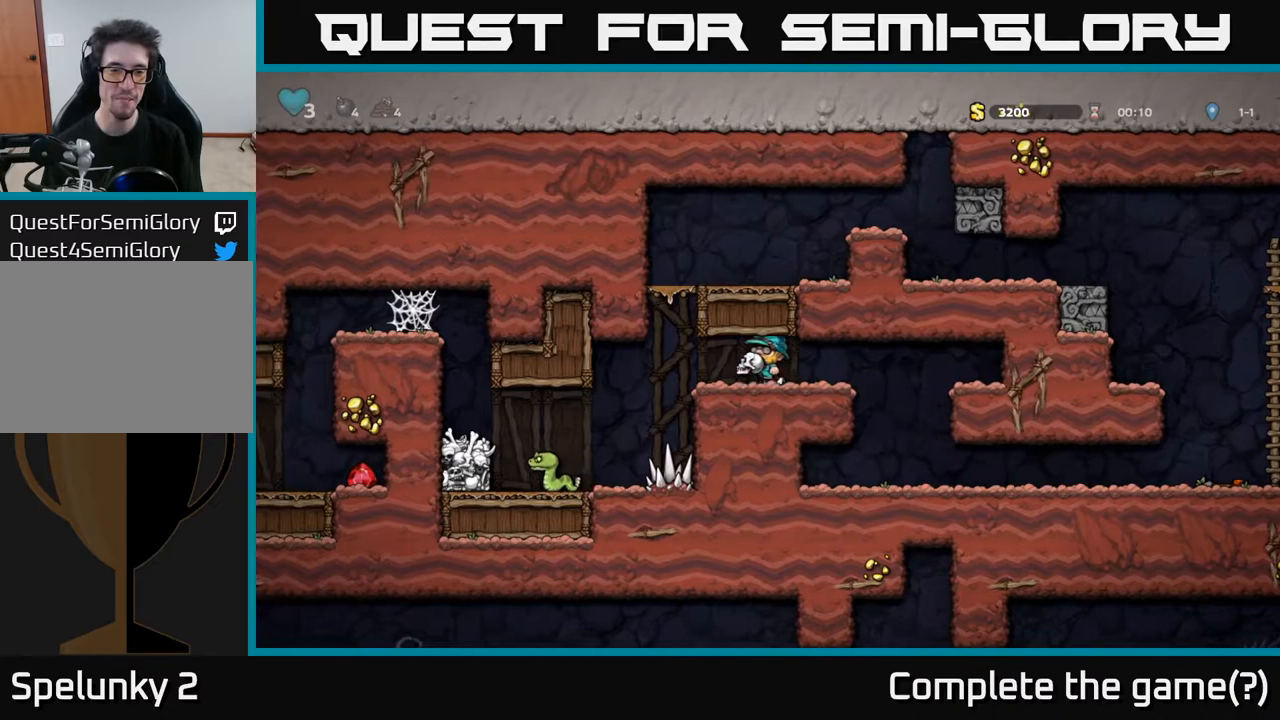
{"buttons": ["DPAD_DOWN"], "left_stick": "center", "right_stick": "center", "events": [[83, "A", "up"], [117, "DPAD_DOWN", "up"], [117, "DPAD_LEFT", "down"], [233, "DPAD_DOWN", "down"], [233, "DPAD_LEFT", "up"]]}
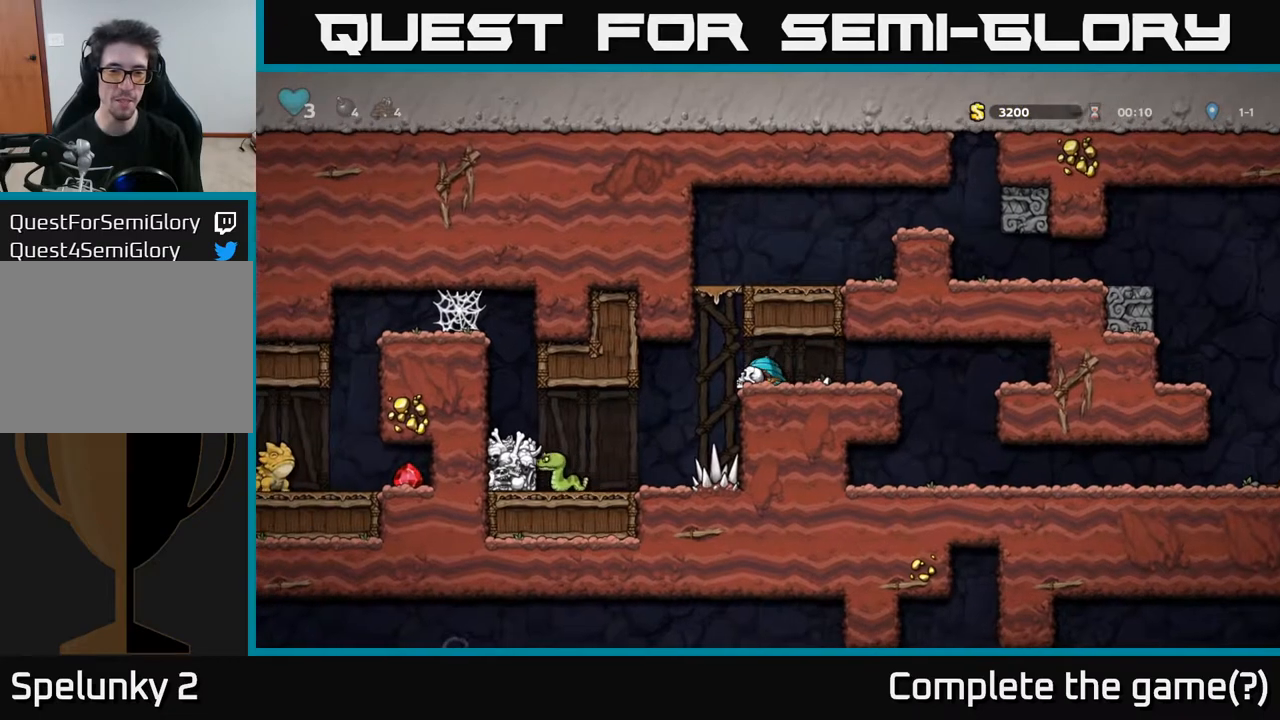
{"buttons": ["DPAD_DOWN"], "left_stick": "center", "right_stick": "center", "events": [[67, "A", "down"], [150, "A", "up"], [283, "X", "down"], [383, "X", "up"]]}
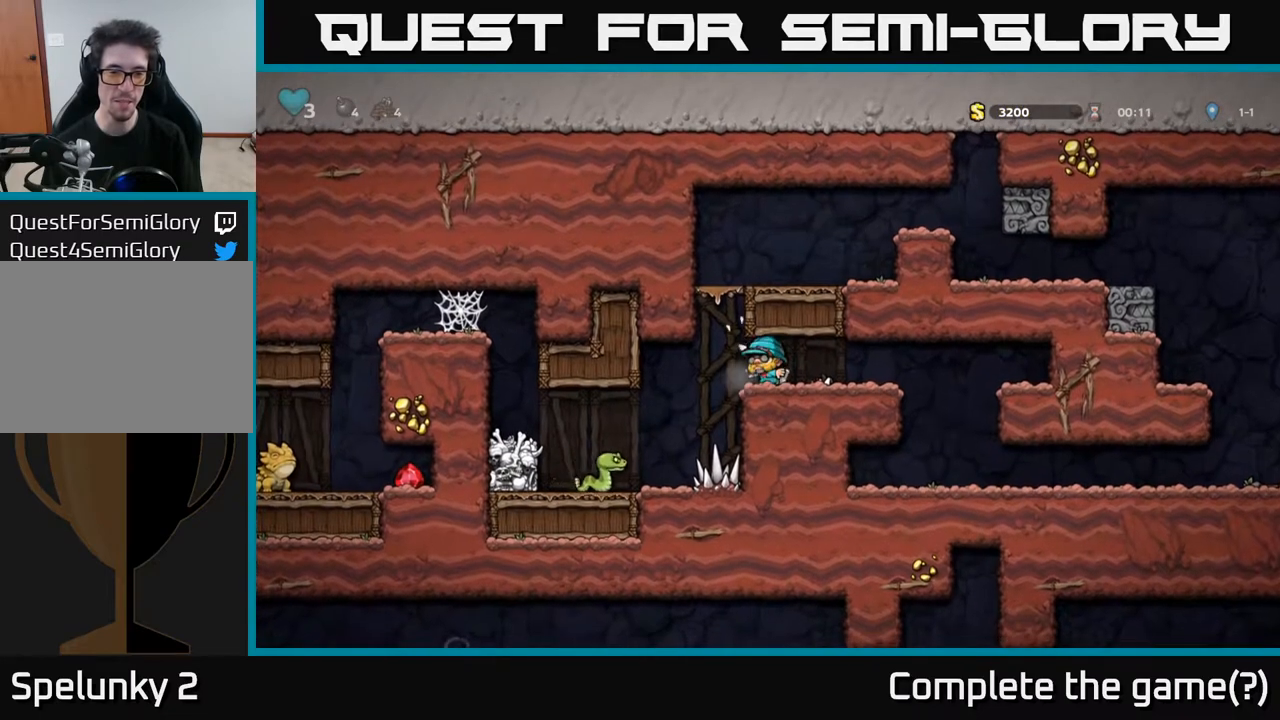
{"buttons": ["DPAD_LEFT"], "left_stick": "center", "right_stick": "center", "events": [[133, "DPAD_DOWN", "up"], [367, "DPAD_LEFT", "down"]]}
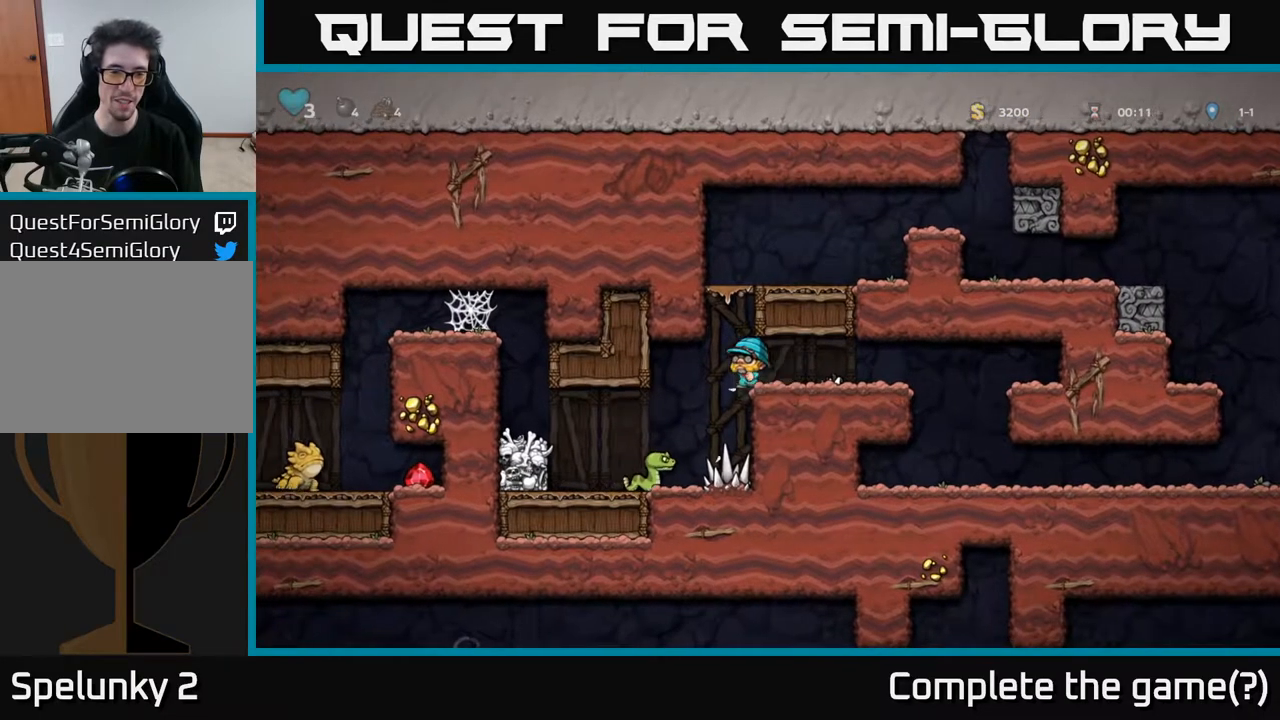
{"buttons": [], "left_stick": "center", "right_stick": "center", "events": [[83, "DPAD_LEFT", "up"]]}
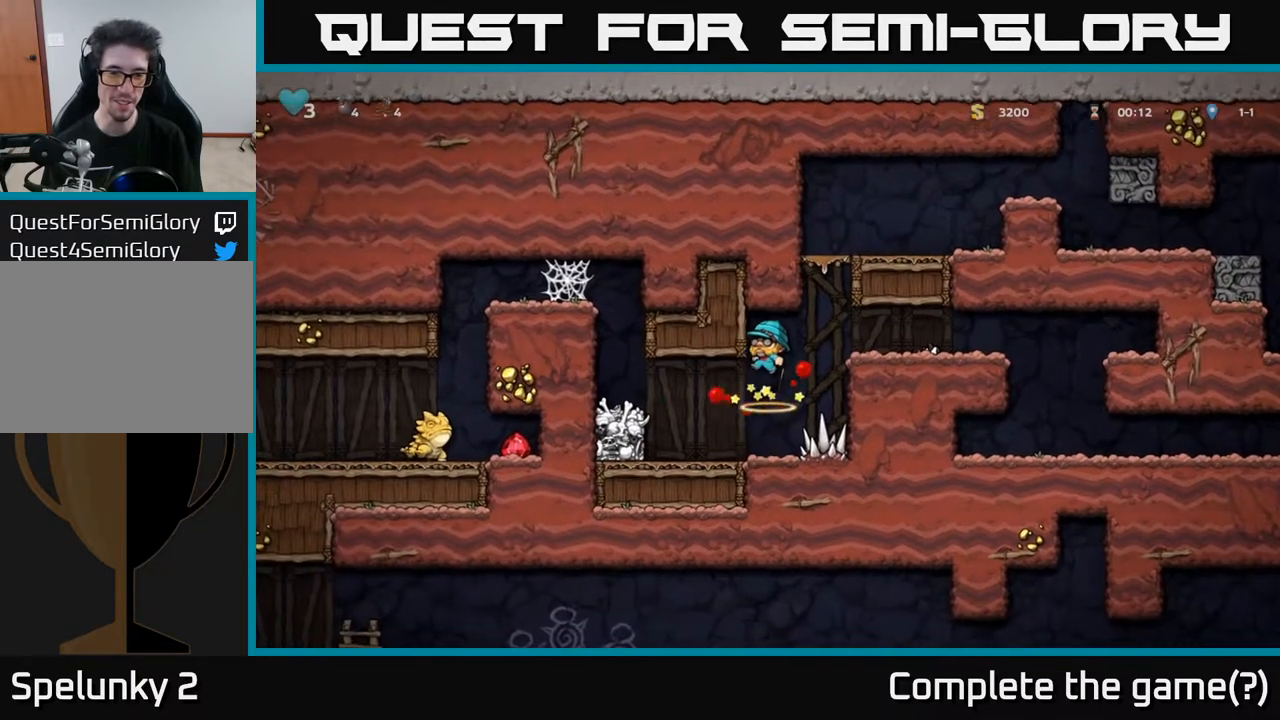
{"buttons": ["A", "DPAD_LEFT"], "left_stick": "center", "right_stick": "center", "events": [[283, "DPAD_LEFT", "down"], [483, "A", "down"]]}
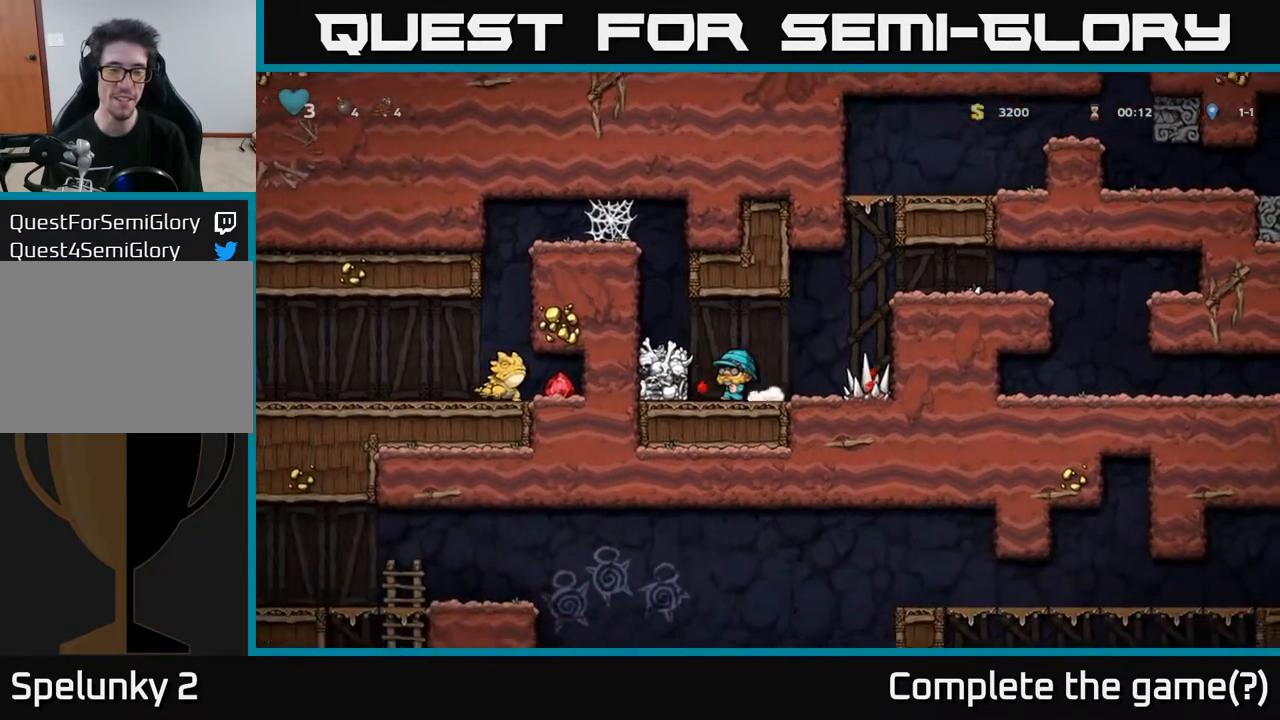
{"buttons": ["A", "DPAD_LEFT"], "left_stick": "center", "right_stick": "center", "events": [[200, "A", "up"], [450, "A", "down"]]}
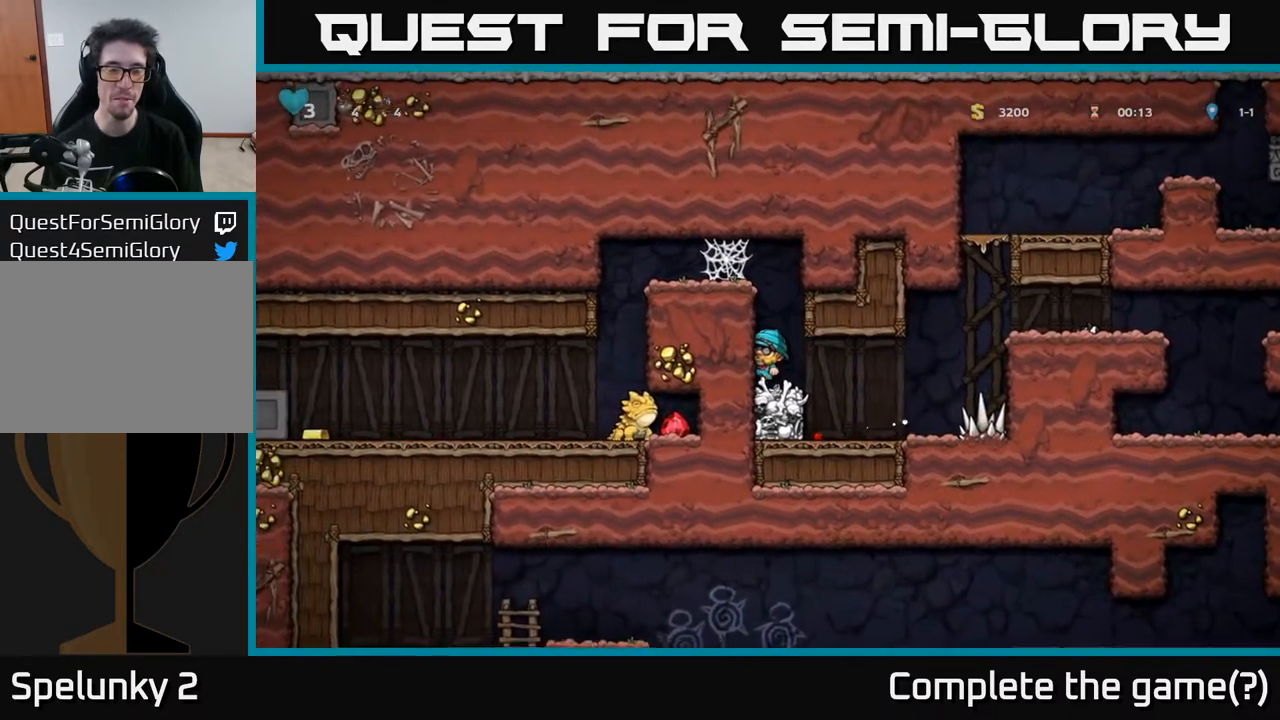
{"buttons": ["DPAD_LEFT"], "left_stick": "center", "right_stick": "center", "events": [[167, "A", "up"], [333, "A", "down"], [467, "A", "up"]]}
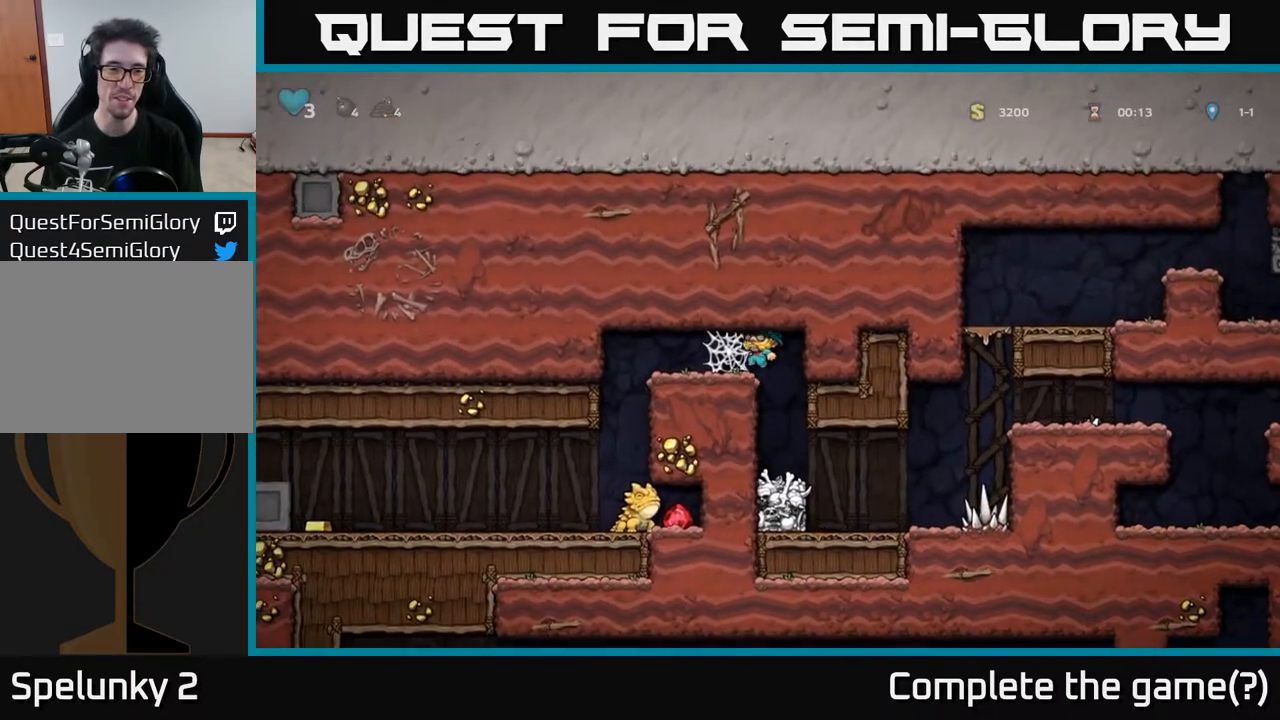
{"buttons": ["A", "DPAD_LEFT"], "left_stick": "center", "right_stick": "center", "events": [[67, "A", "down"], [150, "A", "up"], [217, "A", "down"], [300, "A", "up"], [367, "A", "down"], [417, "A", "up"], [483, "A", "down"]]}
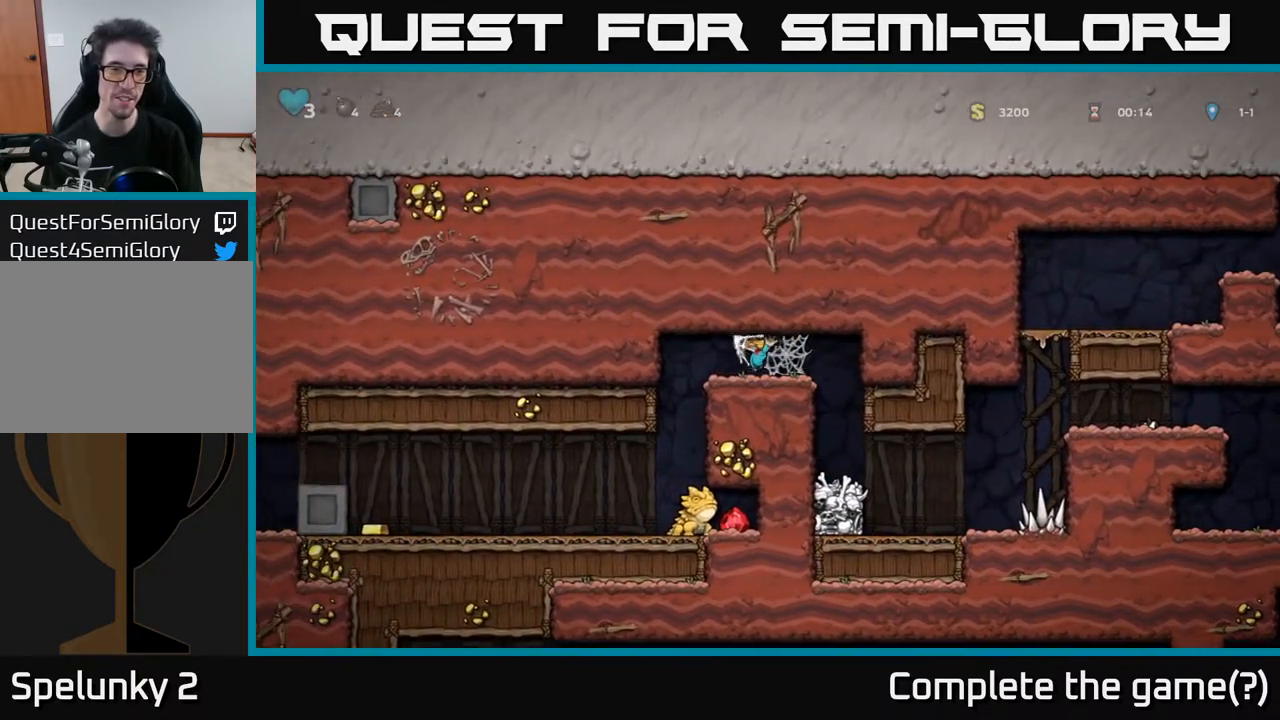
{"buttons": ["A"], "left_stick": "center", "right_stick": "center", "events": [[33, "A", "up"], [100, "A", "down"], [167, "A", "up"], [200, "DPAD_LEFT", "up"], [267, "DPAD_RIGHT", "down"], [350, "A", "down"], [400, "DPAD_RIGHT", "up"]]}
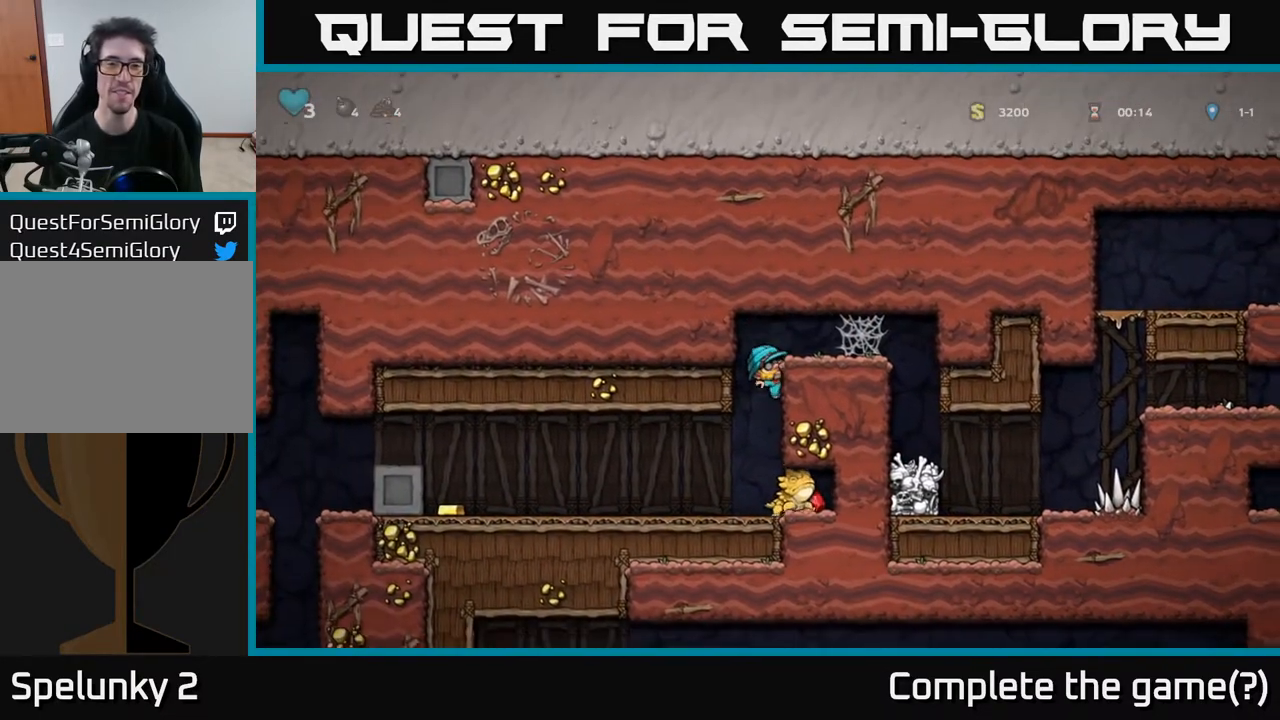
{"buttons": [], "left_stick": "center", "right_stick": "center", "events": [[83, "A", "up"]]}
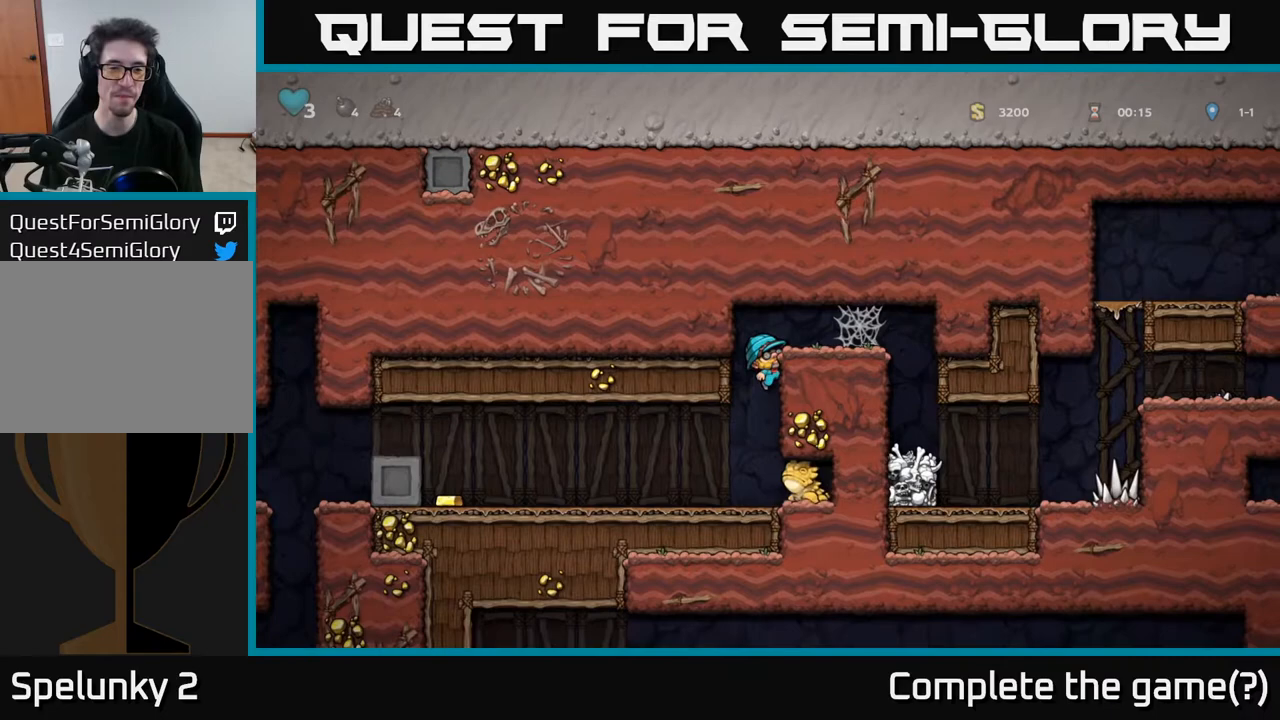
{"buttons": [], "left_stick": "center", "right_stick": "center", "events": []}
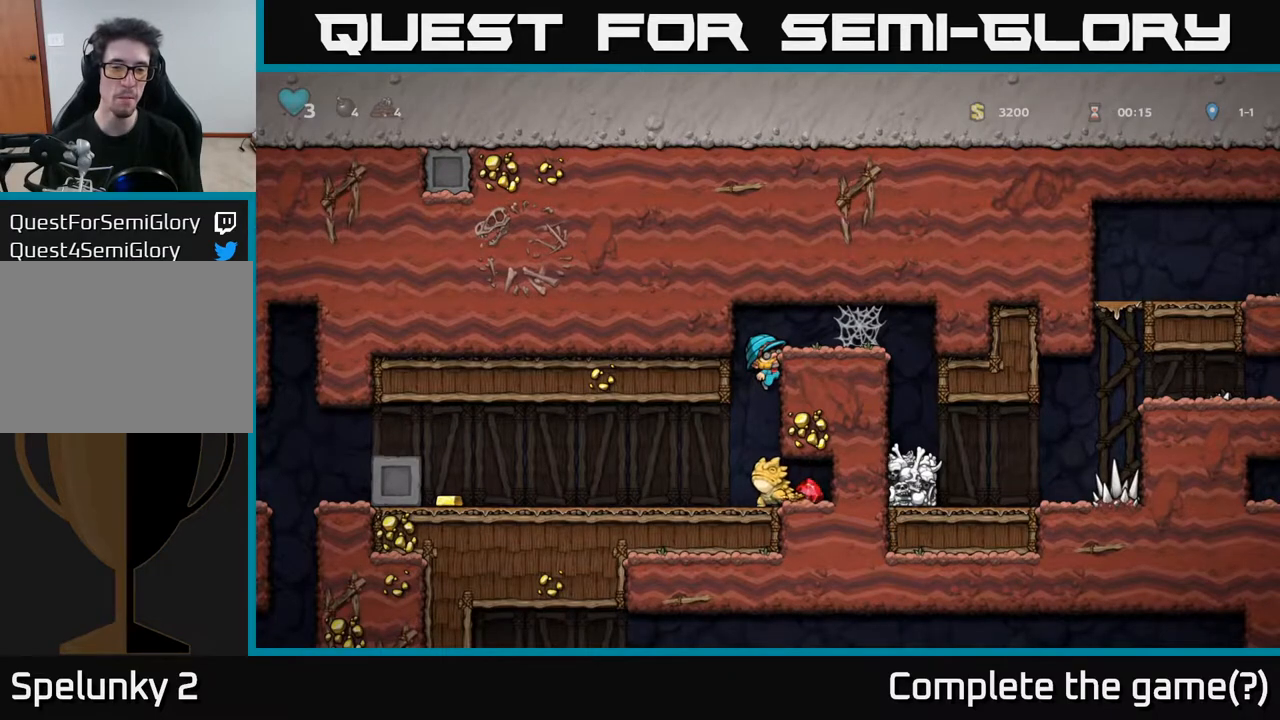
{"buttons": [], "left_stick": "center", "right_stick": "center", "events": []}
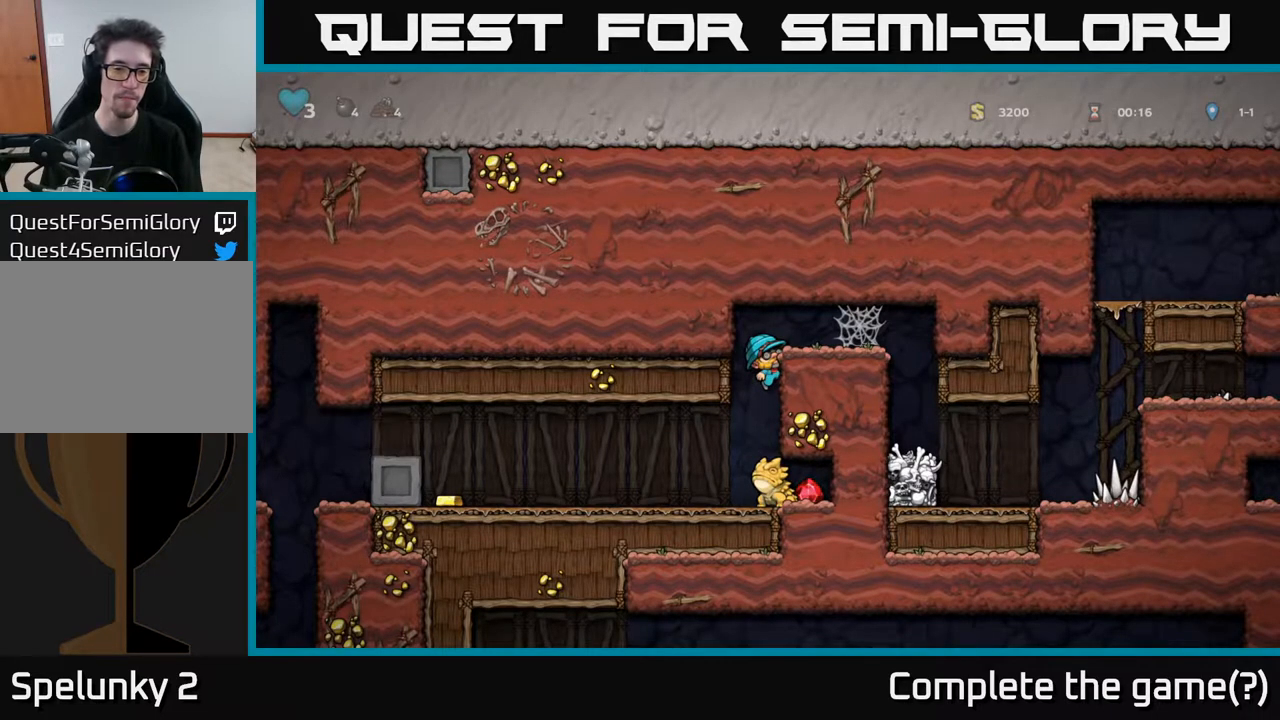
{"buttons": ["A"], "left_stick": "center", "right_stick": "center", "events": [[50, "DPAD_DOWN", "down"], [133, "A", "down"], [383, "DPAD_DOWN", "up"]]}
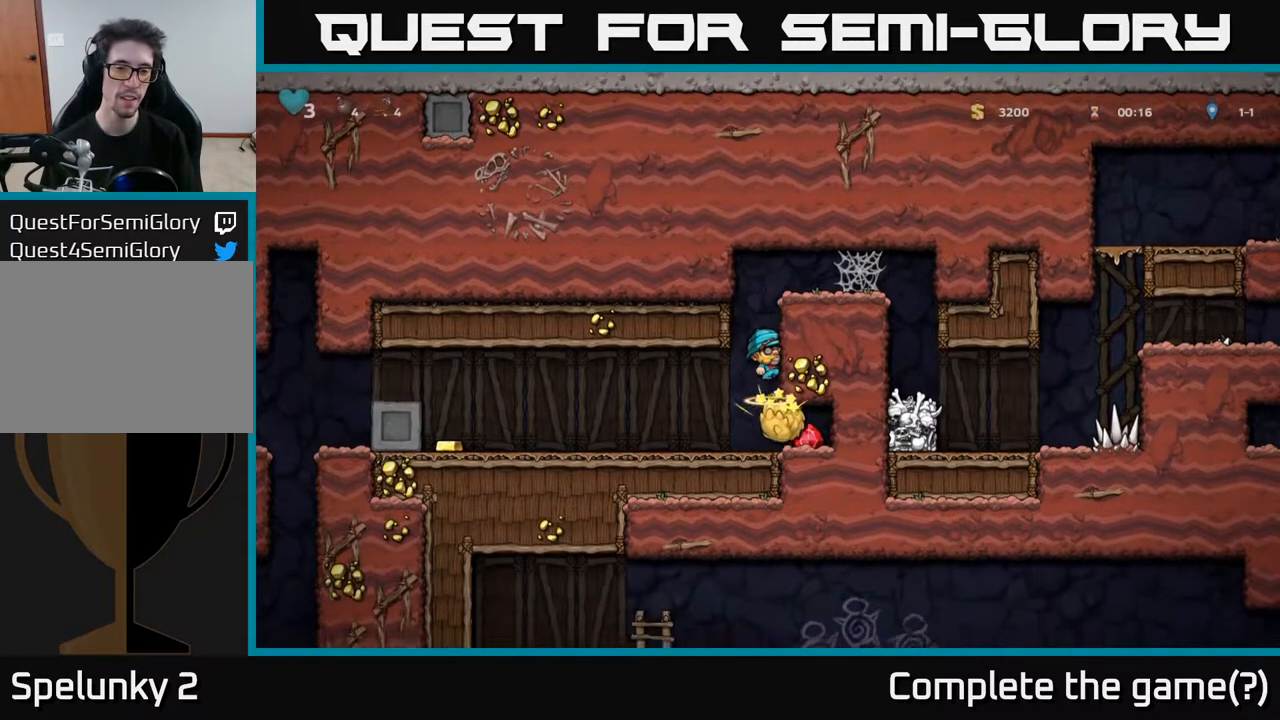
{"buttons": [], "left_stick": "center", "right_stick": "center", "events": [[483, "A", "up"]]}
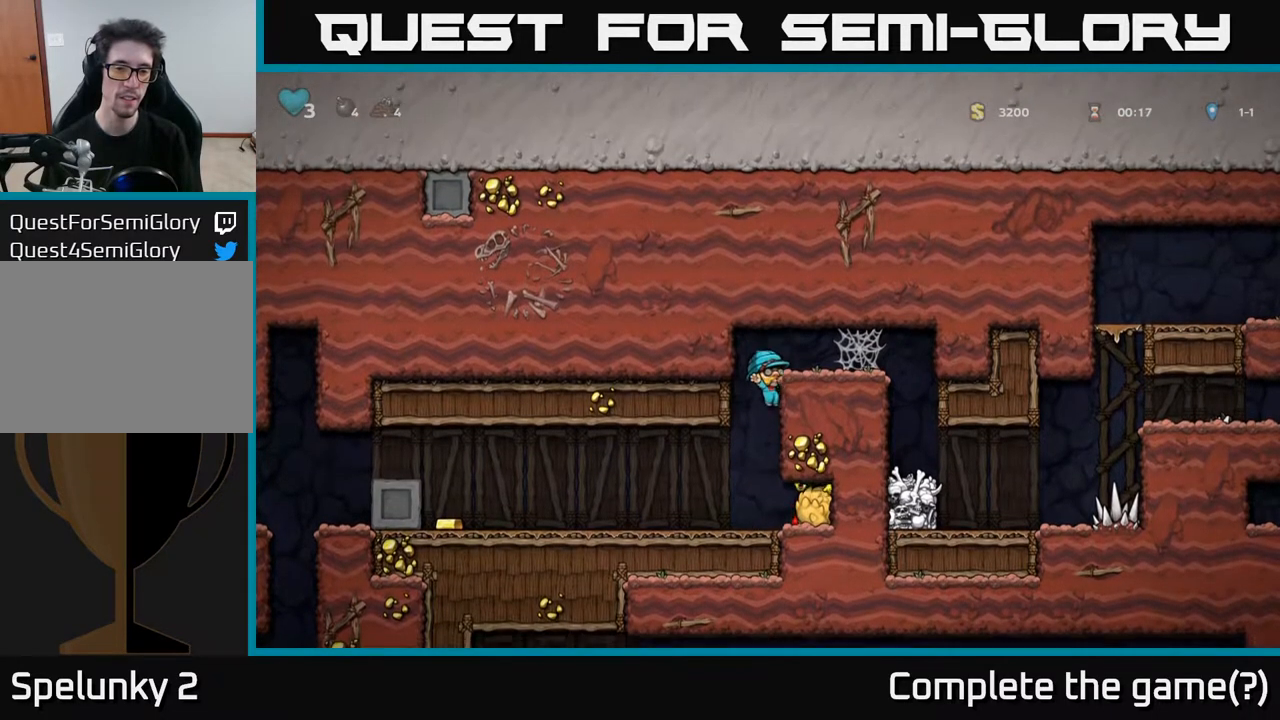
{"buttons": ["DPAD_RIGHT"], "left_stick": "center", "right_stick": "center", "events": [[83, "DPAD_DOWN", "down"], [117, "A", "down"], [250, "A", "up"], [333, "DPAD_DOWN", "up"], [500, "DPAD_RIGHT", "down"]]}
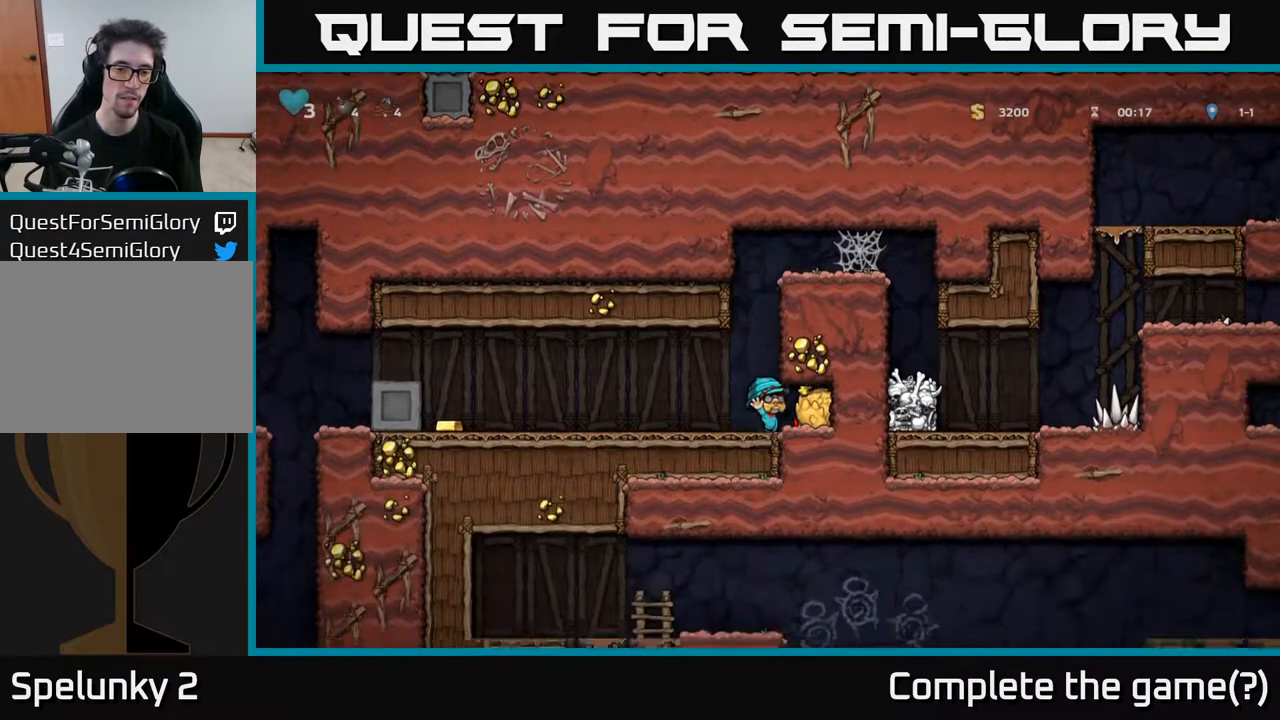
{"buttons": ["DPAD_LEFT"], "left_stick": "center", "right_stick": "center", "events": [[167, "DPAD_RIGHT", "up"], [200, "DPAD_LEFT", "down"]]}
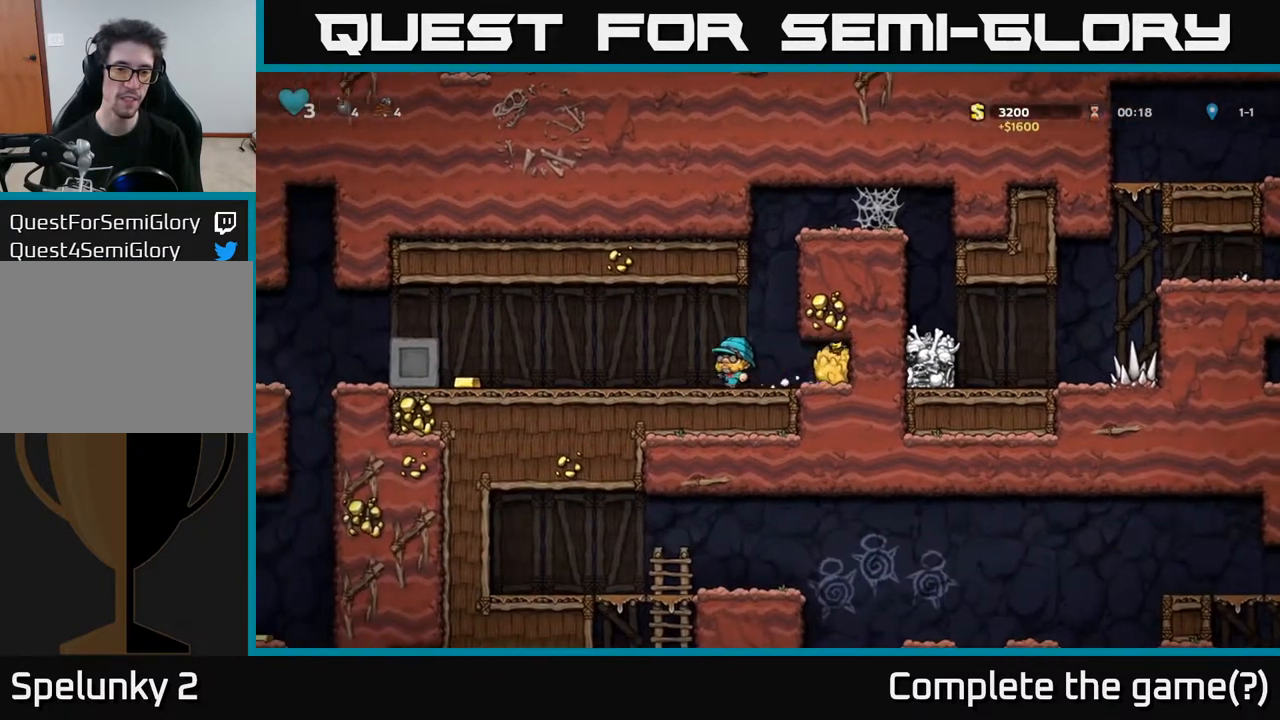
{"buttons": ["DPAD_LEFT"], "left_stick": "center", "right_stick": "center", "events": []}
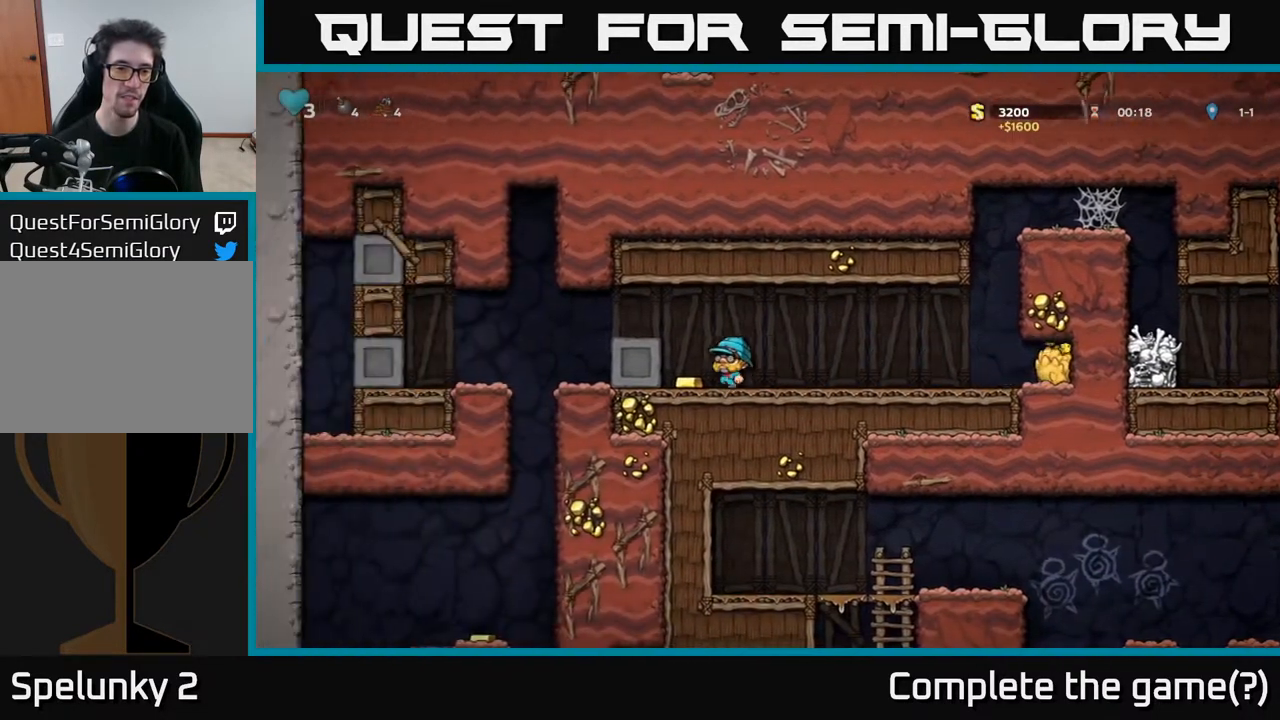
{"buttons": ["DPAD_LEFT"], "left_stick": "center", "right_stick": "center", "events": [[67, "A", "down"], [233, "A", "up"], [267, "DPAD_LEFT", "up"], [383, "DPAD_LEFT", "down"]]}
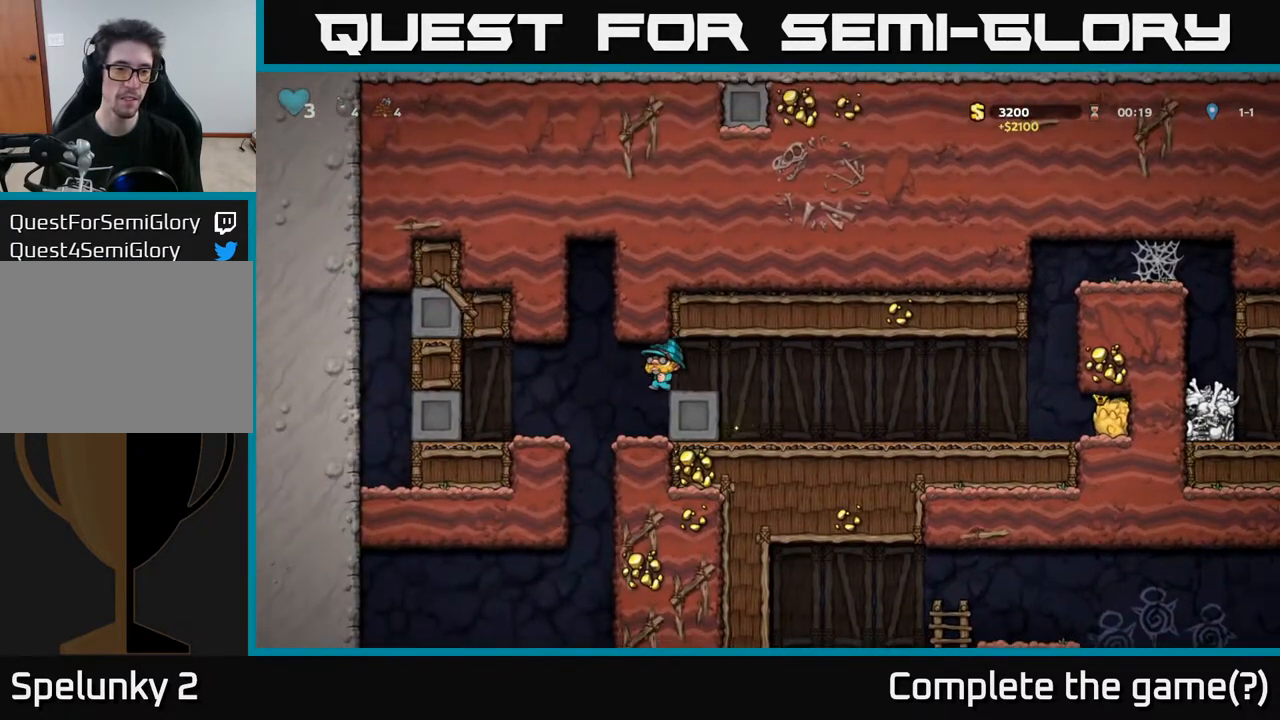
{"buttons": ["DPAD_DOWN"], "left_stick": "center", "right_stick": "center", "events": [[267, "DPAD_LEFT", "up"], [433, "DPAD_DOWN", "down"]]}
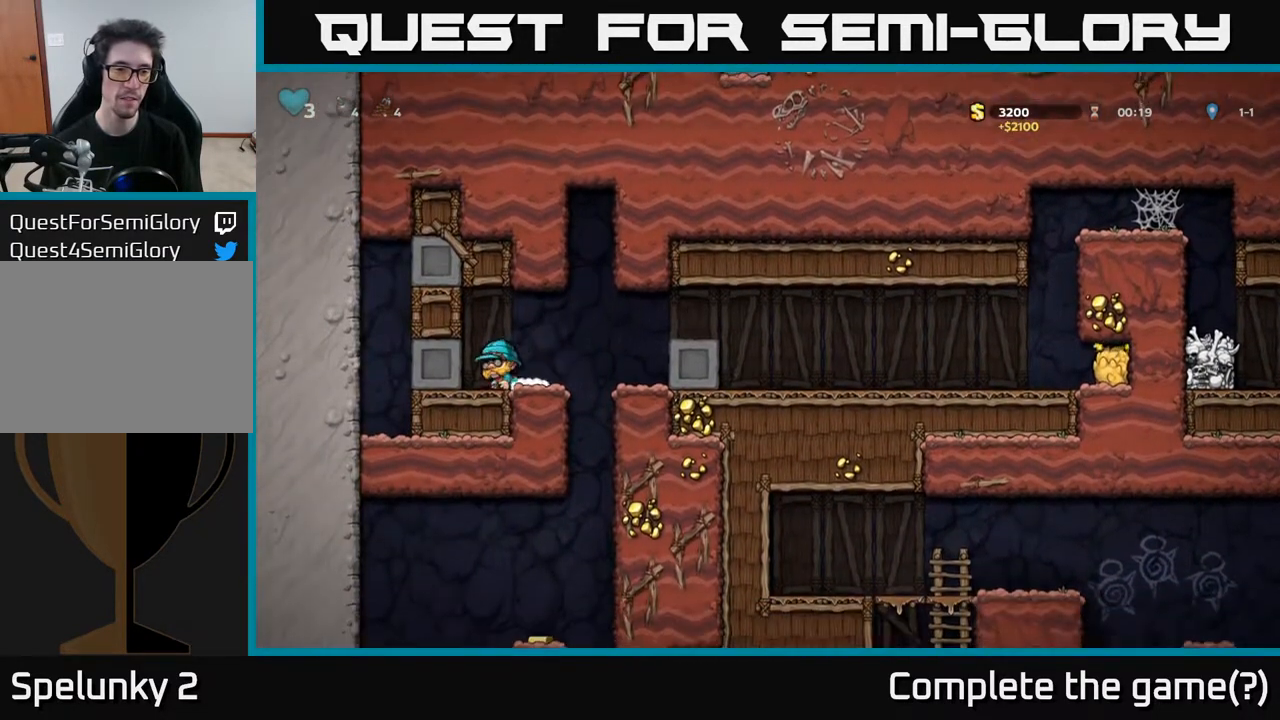
{"buttons": ["DPAD_DOWN"], "left_stick": "center", "right_stick": "center", "events": []}
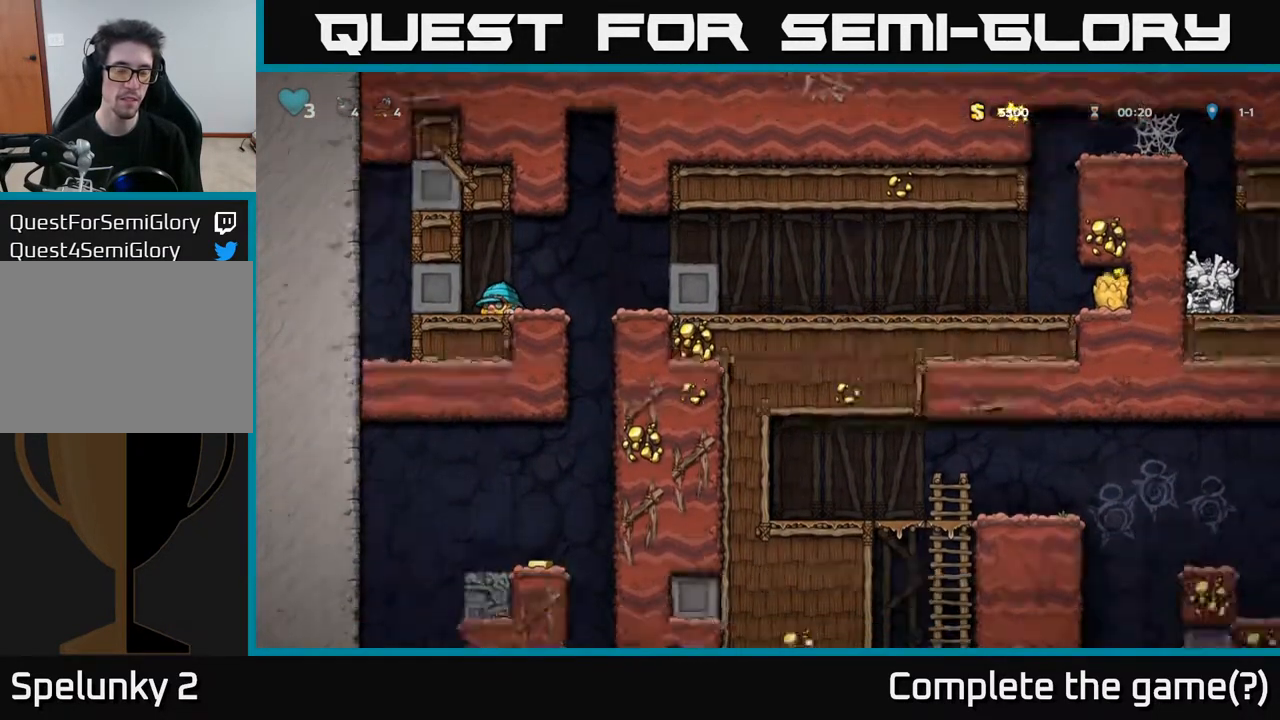
{"buttons": ["DPAD_DOWN"], "left_stick": "center", "right_stick": "center", "events": []}
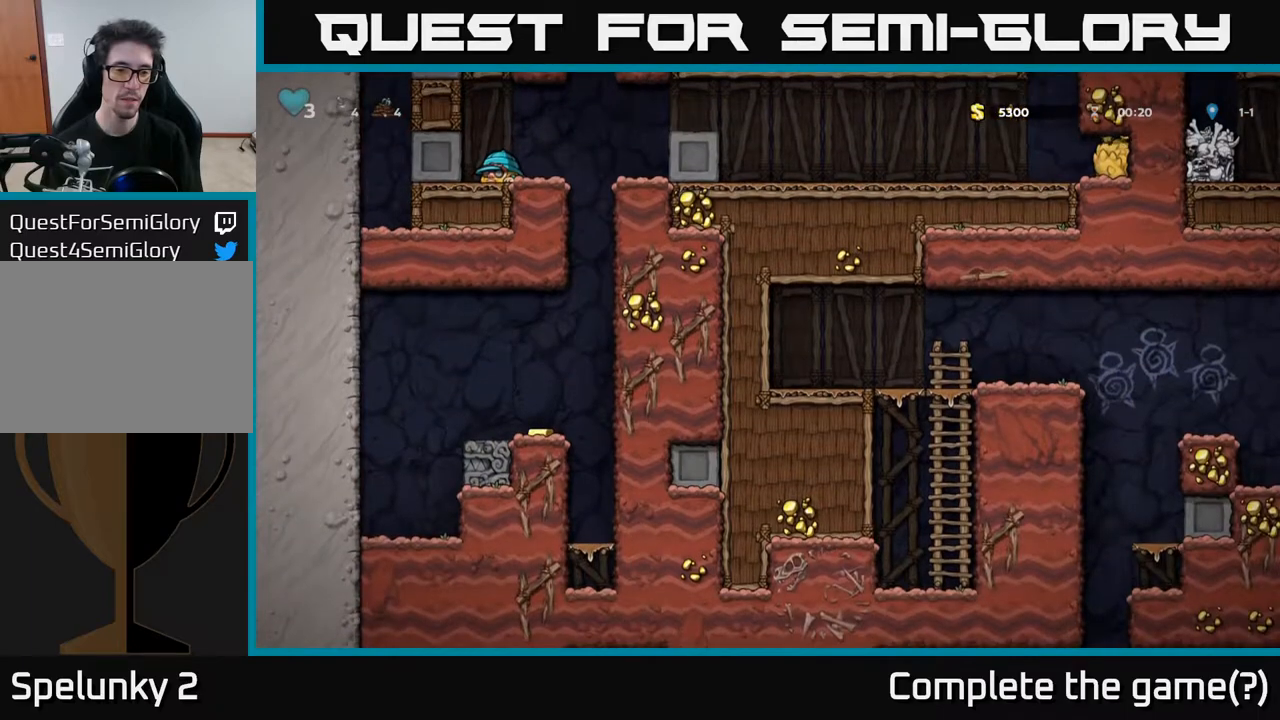
{"buttons": ["A", "DPAD_RIGHT"], "left_stick": "center", "right_stick": "center", "events": [[300, "DPAD_DOWN", "up"], [317, "DPAD_RIGHT", "down"], [483, "A", "down"]]}
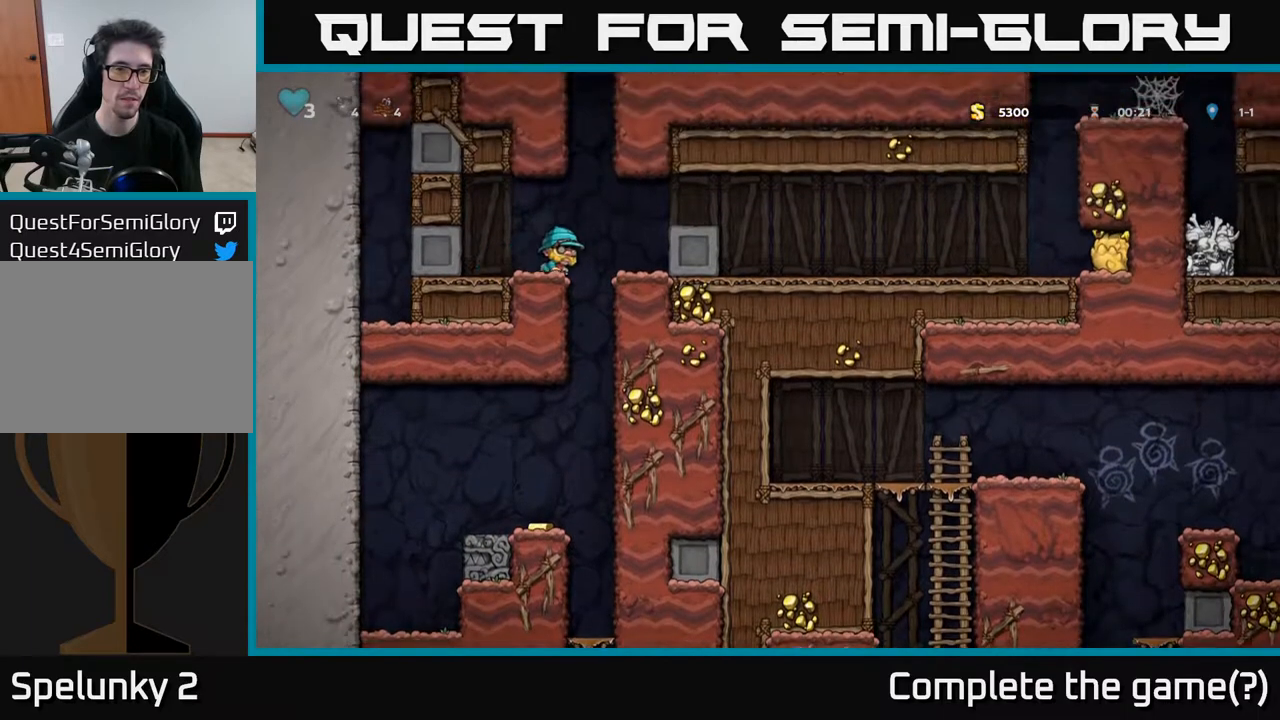
{"buttons": ["DPAD_RIGHT"], "left_stick": "center", "right_stick": "center", "events": [[167, "A", "up"]]}